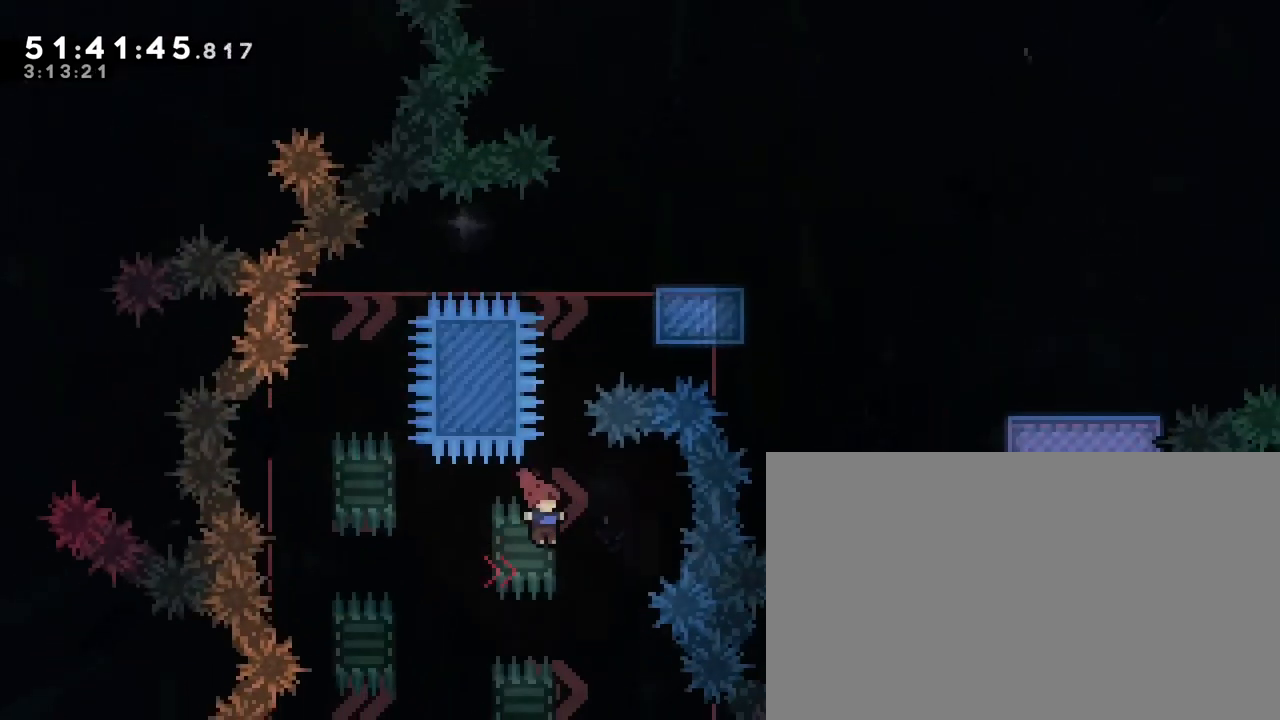
Gameplay with a controller (Xbox layout); each line is a JSON object with the inputs held at the frame after it. "events" lists button and stick changes between this image and that frame as [ms after this image, input, new state], when the widget could be followed in between. Not read: L1 L2 L3 R1 R2 R3 SELECT START X Y.
{"buttons": [], "left_stick": "right", "right_stick": "center", "events": [[150, "left_stick", "center"], [267, "left_stick", "right"]]}
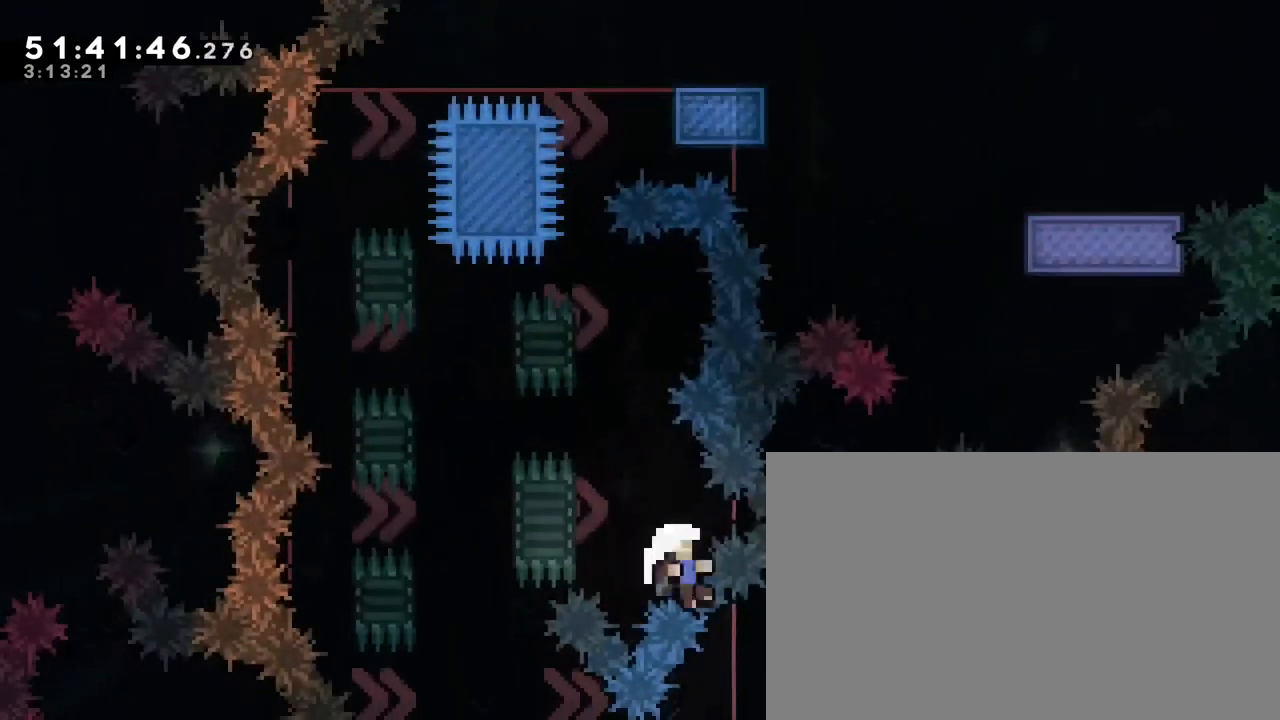
{"buttons": ["B"], "left_stick": "center", "right_stick": "center", "events": [[50, "left_stick", "center"], [200, "A", "down"], [383, "B", "down"], [500, "A", "up"]]}
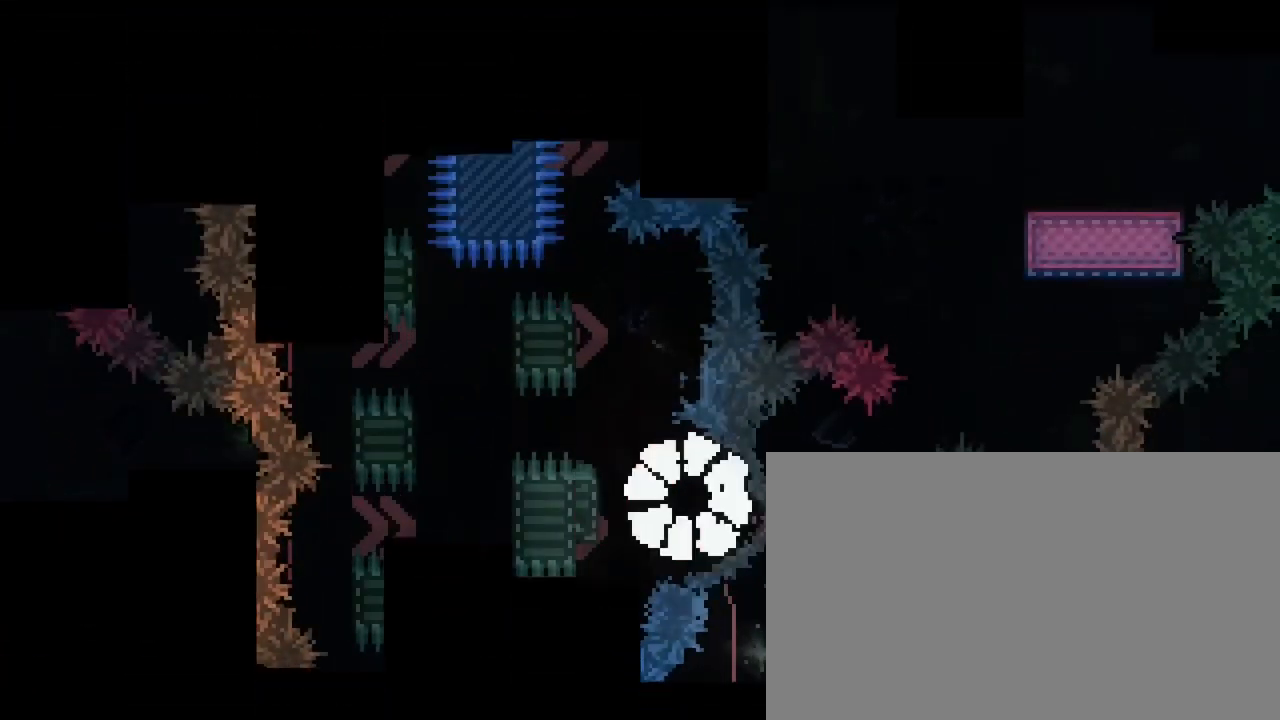
{"buttons": [], "left_stick": "center", "right_stick": "center", "events": [[167, "B", "up"]]}
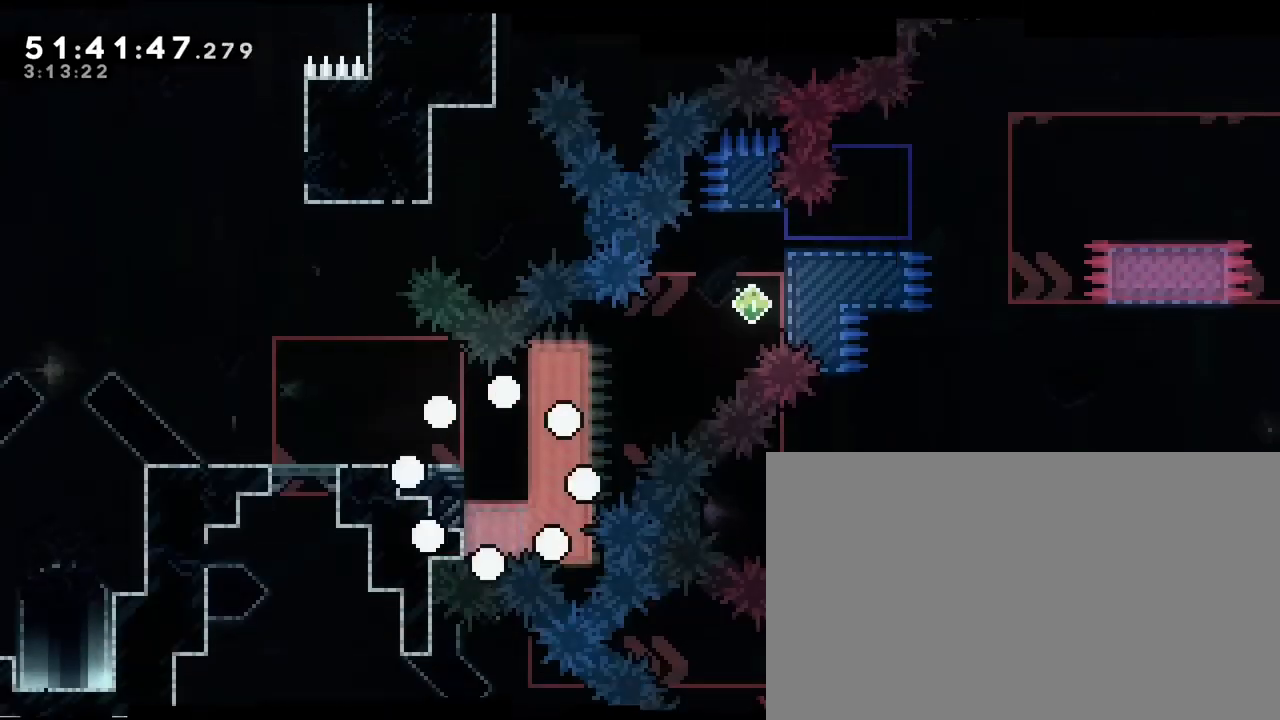
{"buttons": [], "left_stick": "center", "right_stick": "center", "events": []}
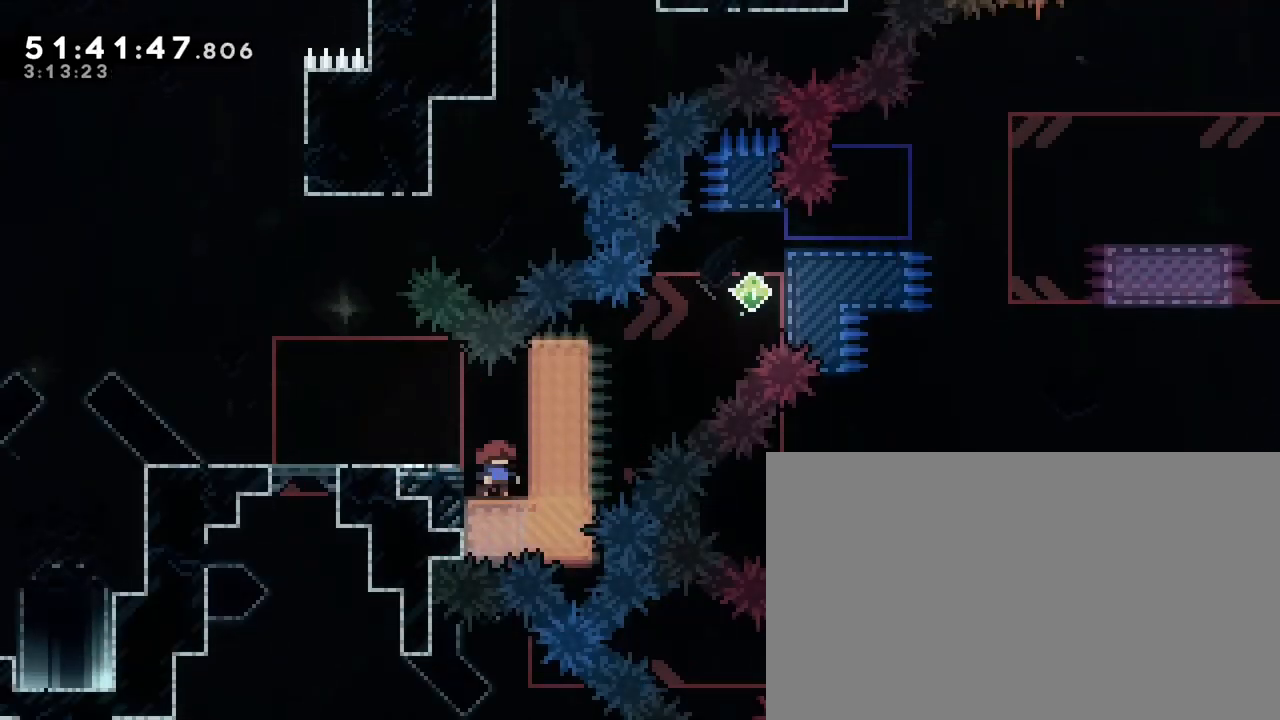
{"buttons": [], "left_stick": "center", "right_stick": "center", "events": []}
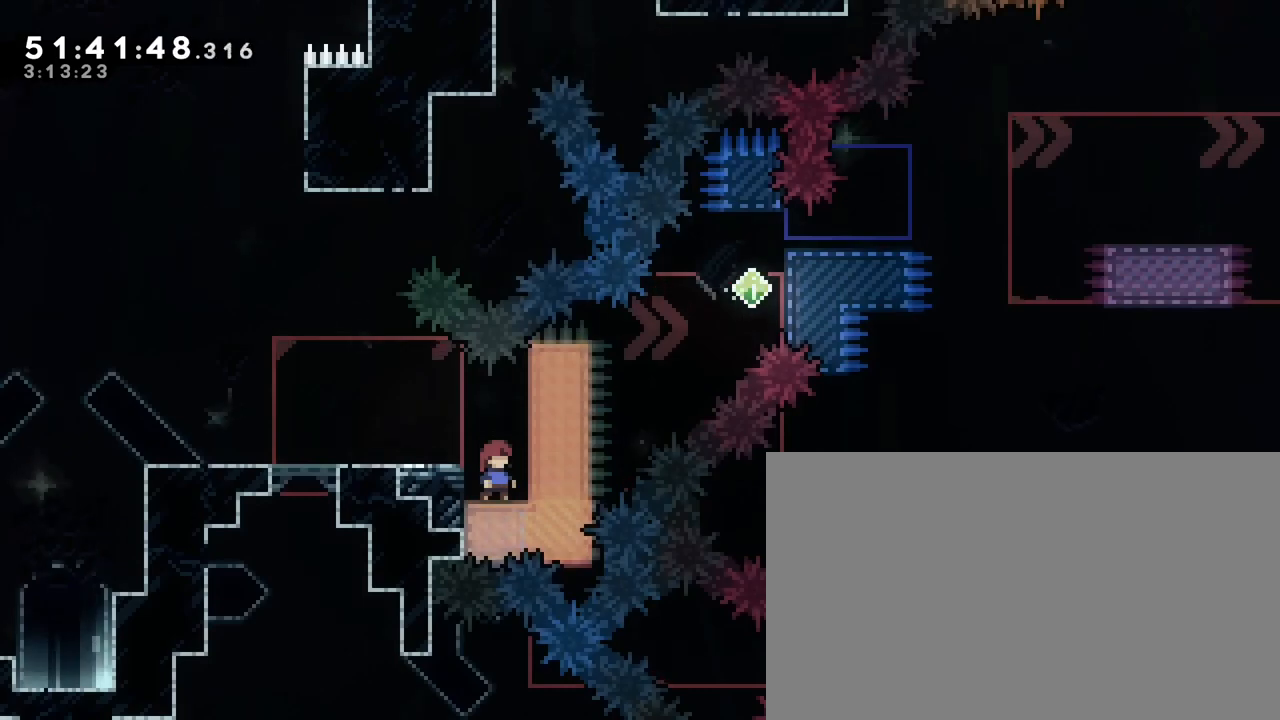
{"buttons": [], "left_stick": "right", "right_stick": "up", "events": [[317, "left_stick", "right"], [450, "right_stick", "up"]]}
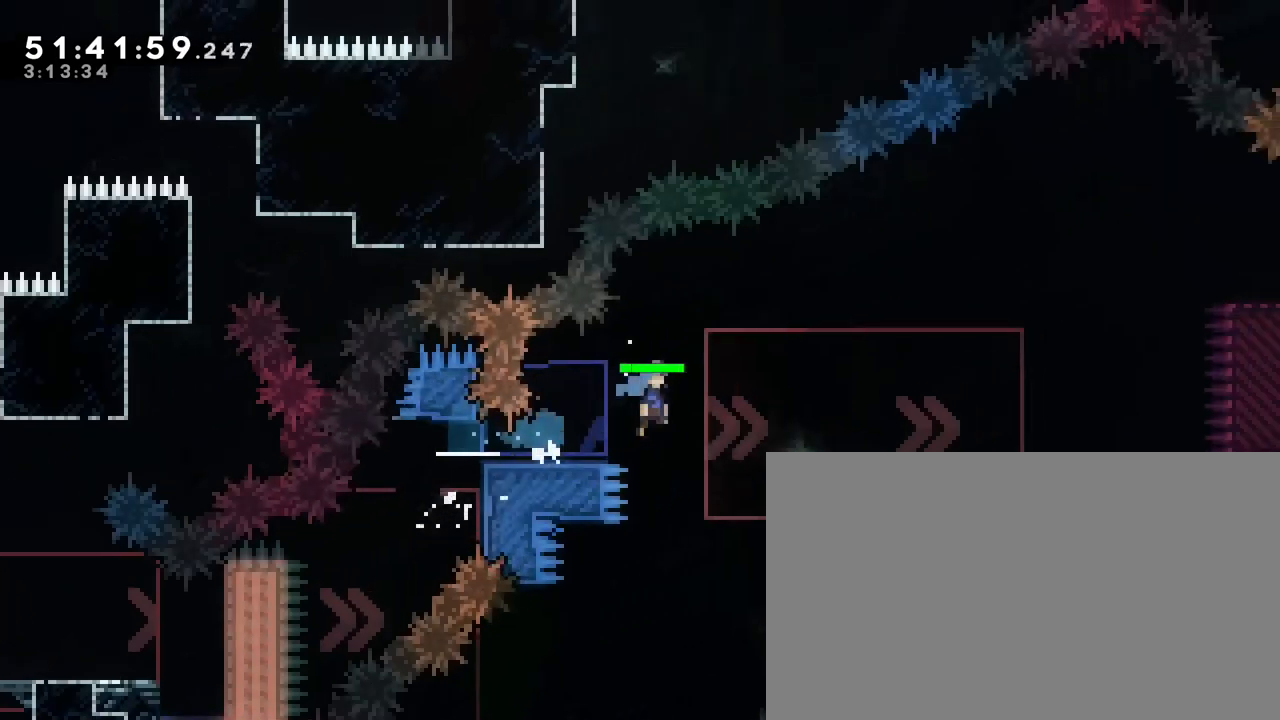
{"buttons": [], "left_stick": "right", "right_stick": "up", "events": [[50, "right_stick", "center"], [250, "right_stick", "up"]]}
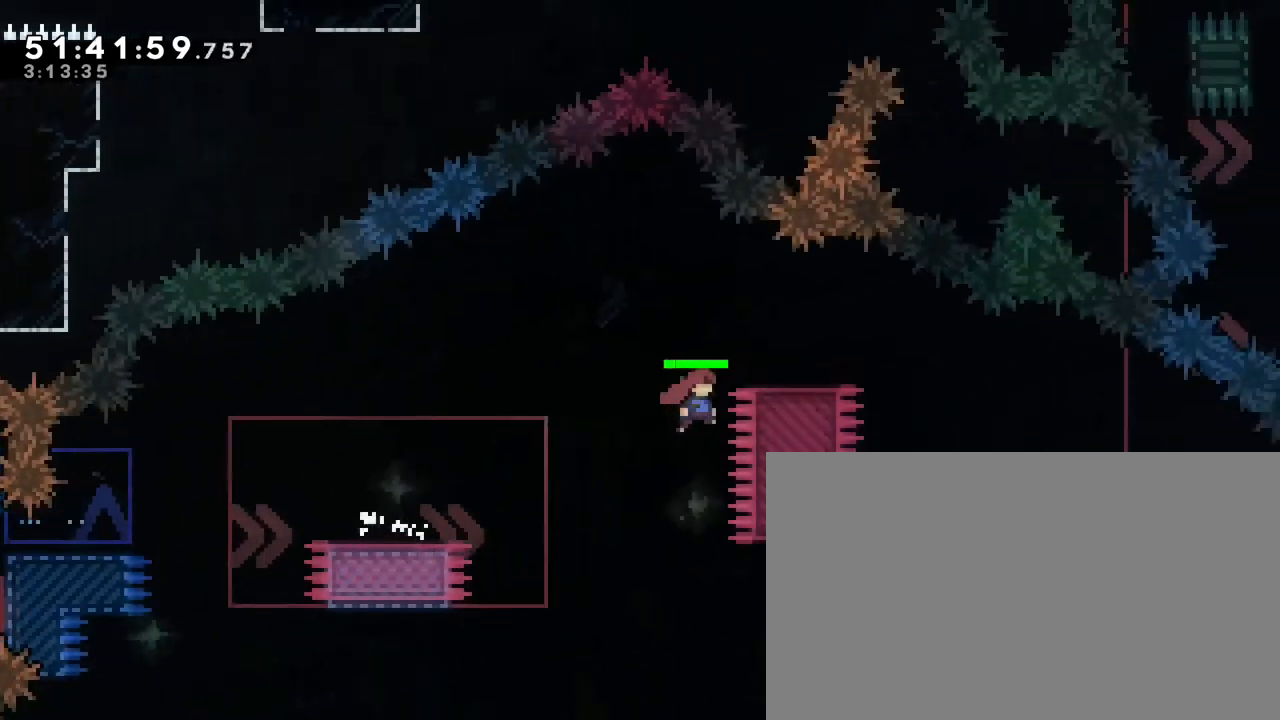
{"buttons": ["A"], "left_stick": "right", "right_stick": "center", "events": [[17, "left_stick", "center"], [50, "right_stick", "center"], [300, "left_stick", "right"], [367, "A", "down"]]}
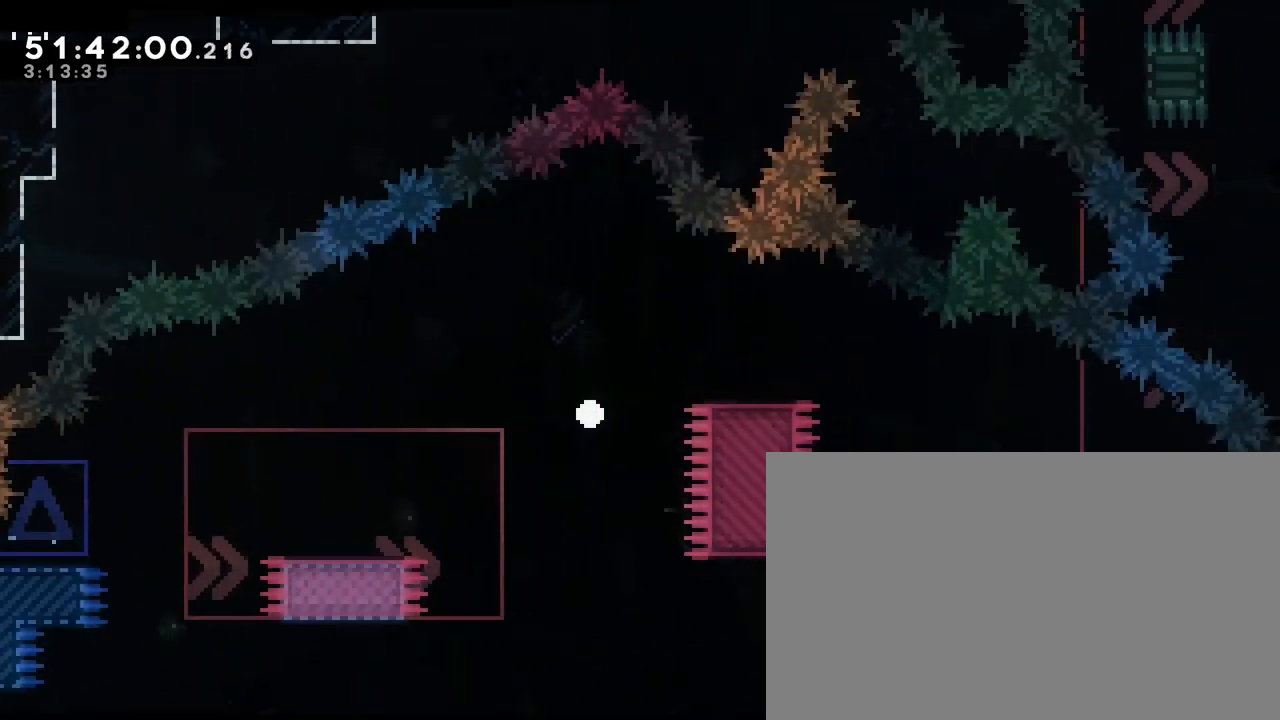
{"buttons": [], "left_stick": "up", "right_stick": "center", "events": [[50, "B", "down"], [117, "left_stick", "center"], [200, "A", "up"], [217, "left_stick", "up"], [350, "left_stick", "center"], [383, "B", "up"], [467, "left_stick", "up"]]}
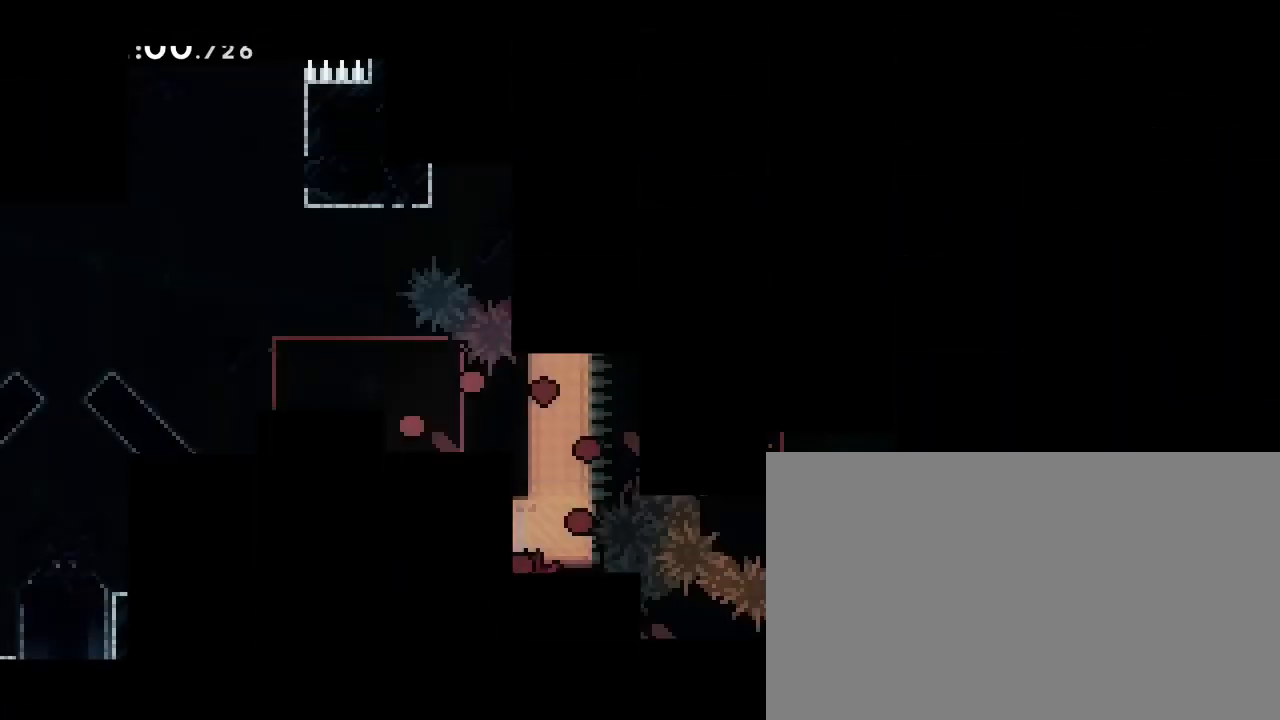
{"buttons": [], "left_stick": "center", "right_stick": "center", "events": [[100, "left_stick", "up-right"], [400, "left_stick", "center"]]}
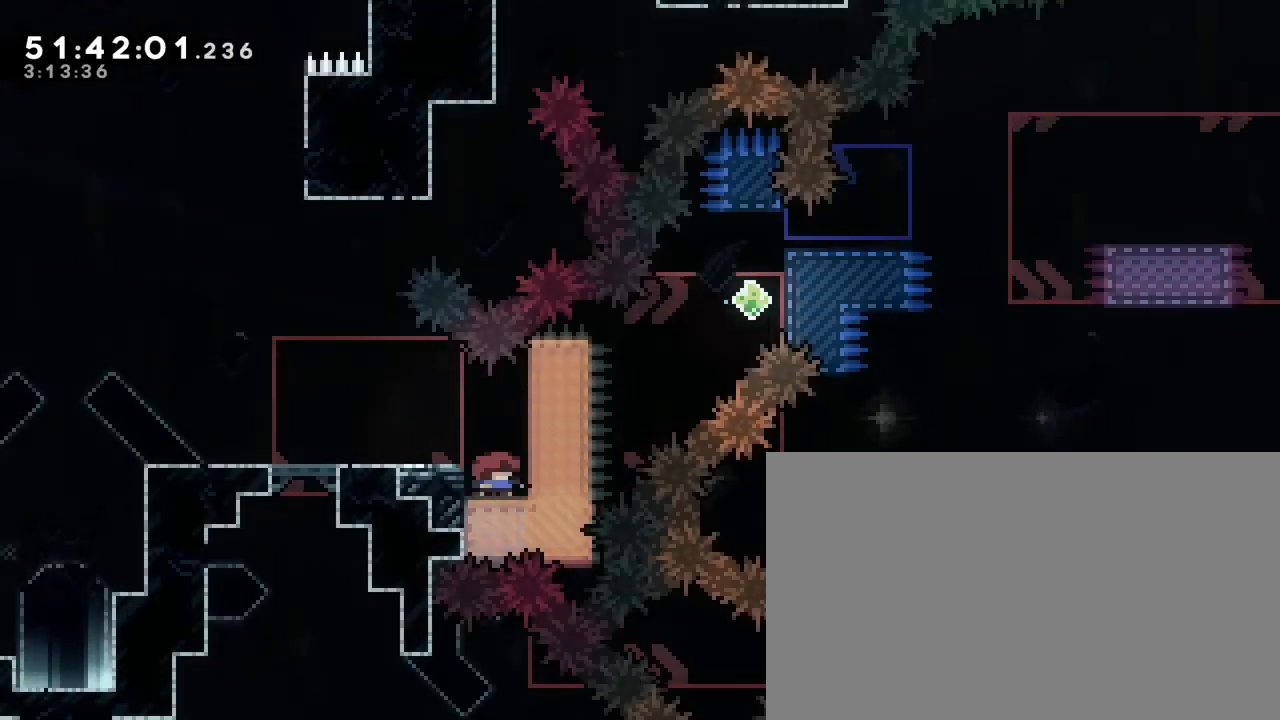
{"buttons": [], "left_stick": "center", "right_stick": "center", "events": []}
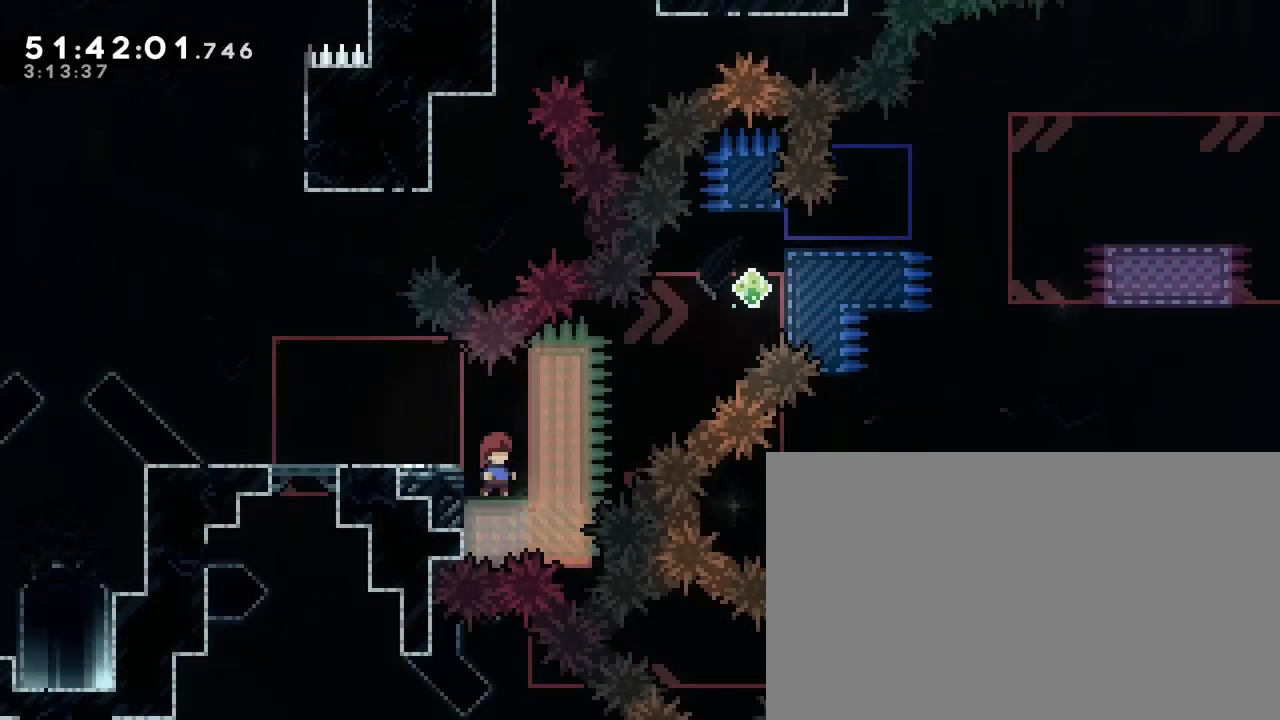
{"buttons": [], "left_stick": "center", "right_stick": "center", "events": []}
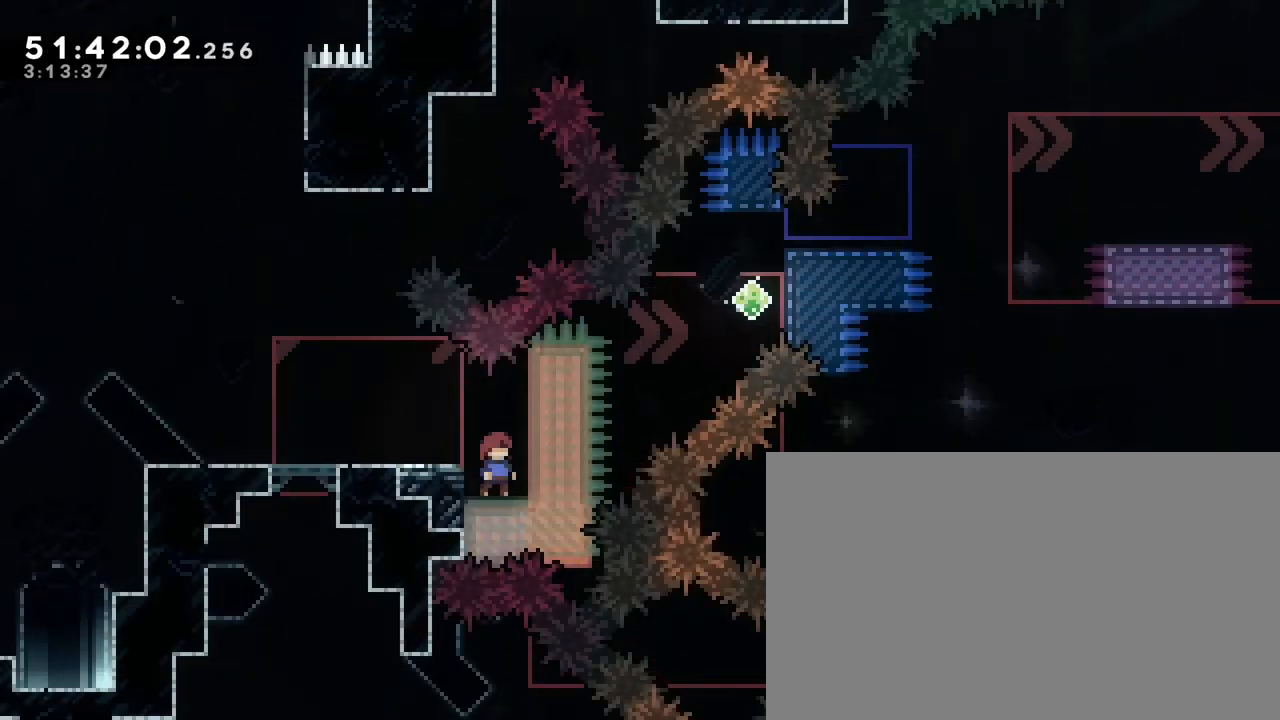
{"buttons": [], "left_stick": "center", "right_stick": "center", "events": []}
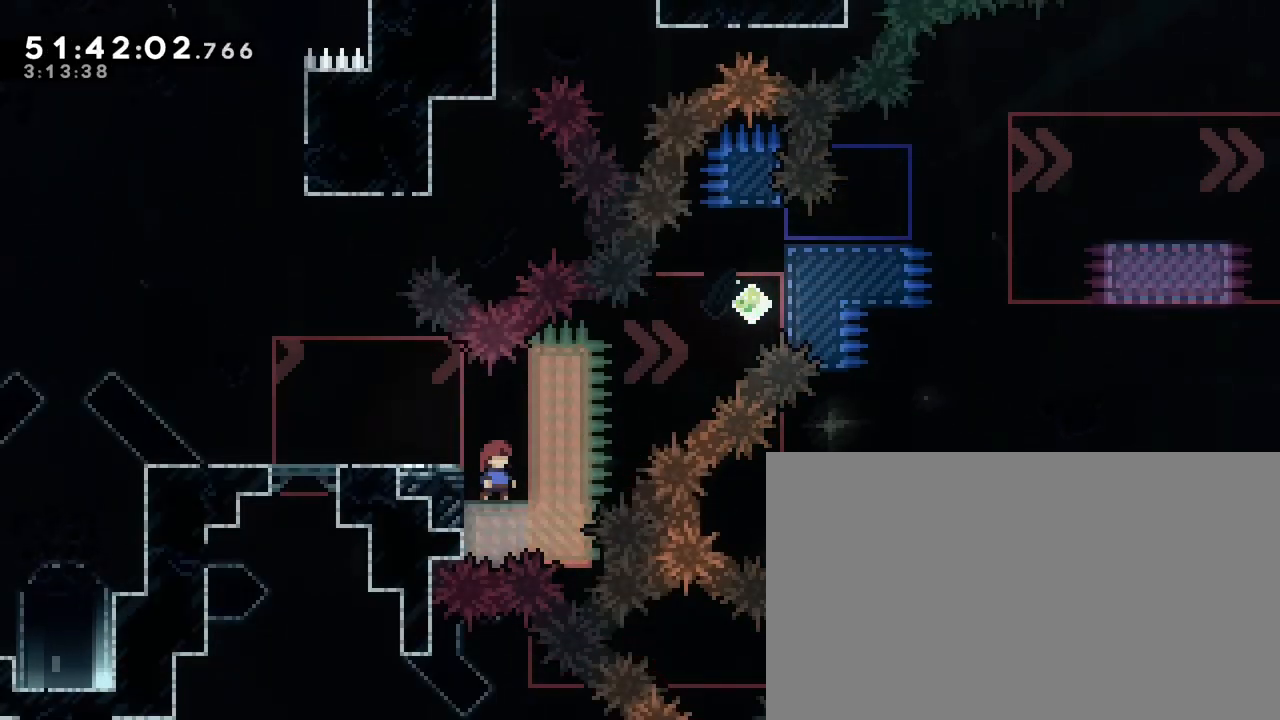
{"buttons": [], "left_stick": "center", "right_stick": "center", "events": []}
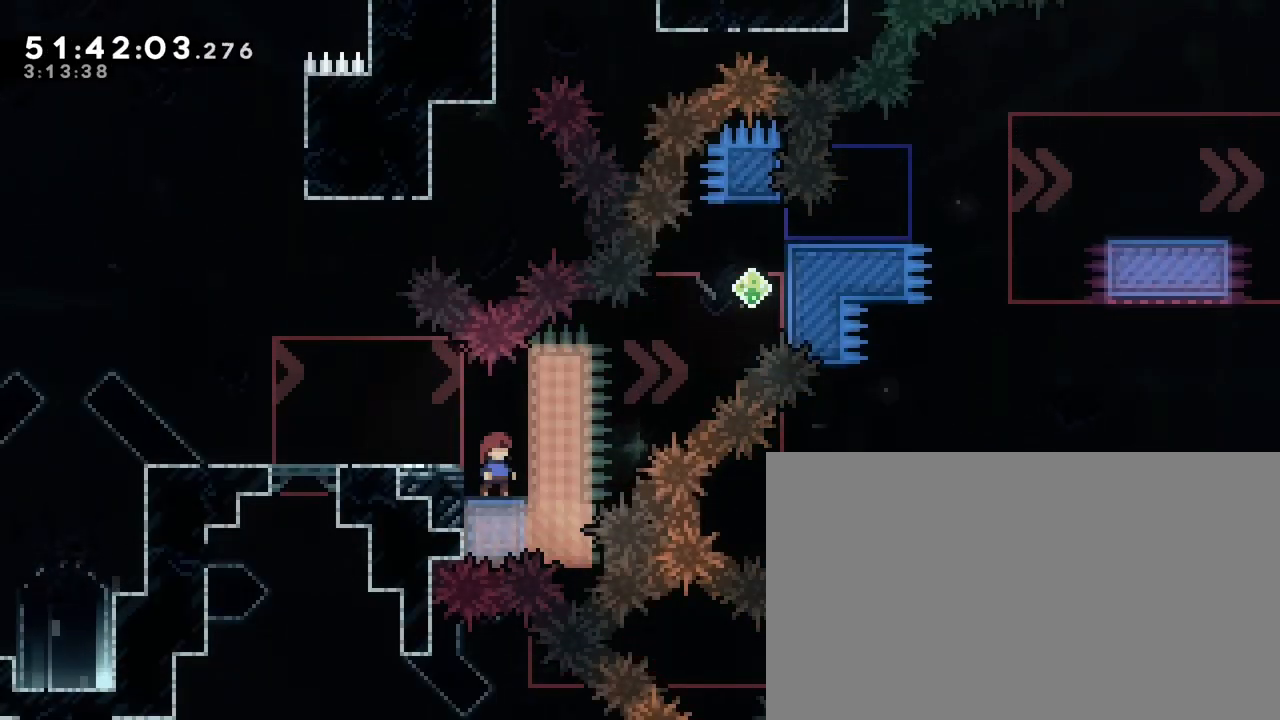
{"buttons": [], "left_stick": "center", "right_stick": "center", "events": []}
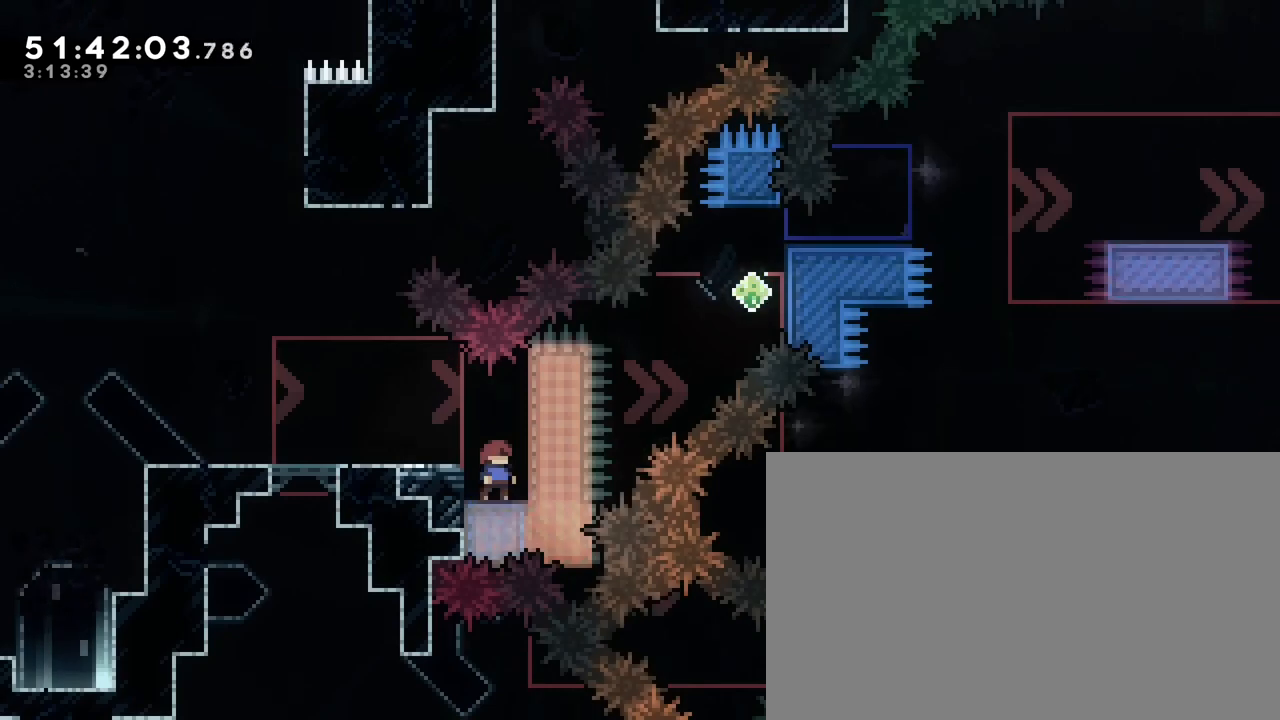
{"buttons": ["A", "B"], "left_stick": "left", "right_stick": "center", "events": [[467, "A", "down"], [467, "left_stick", "left"], [500, "B", "down"]]}
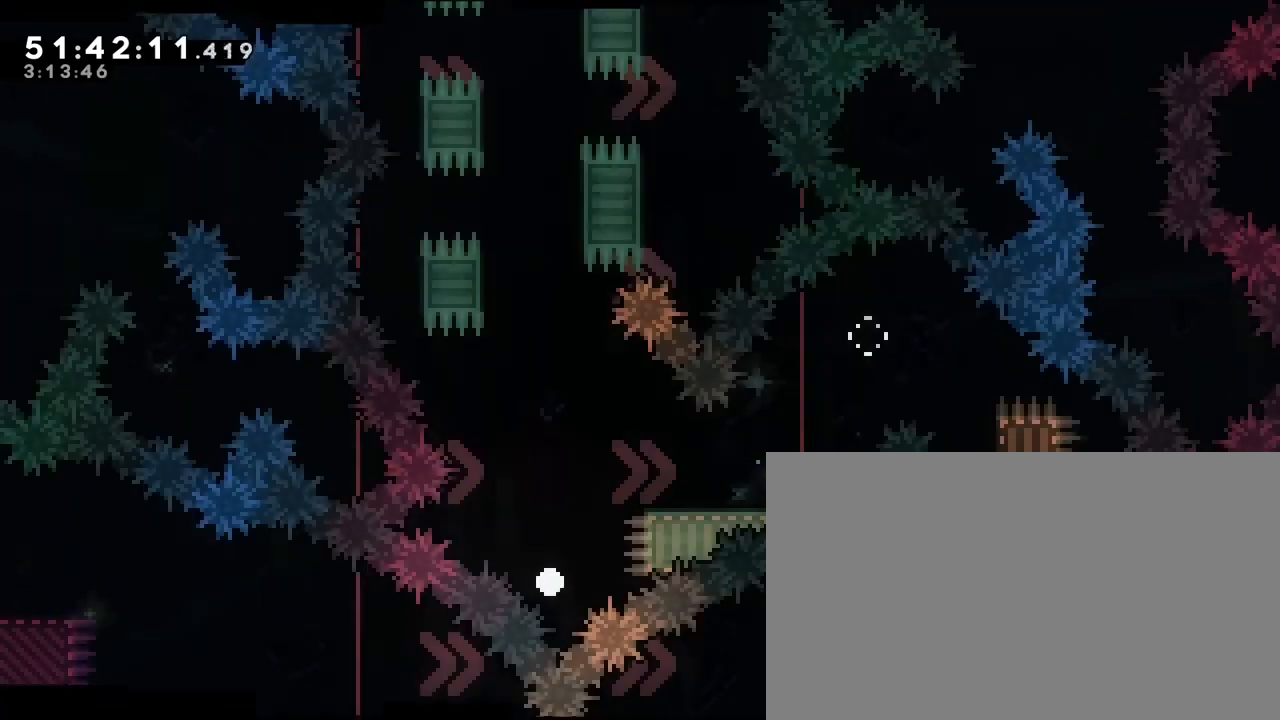
{"buttons": [], "left_stick": "center", "right_stick": "center", "events": [[100, "left_stick", "center"], [183, "left_stick", "left"], [200, "A", "up"], [383, "left_stick", "center"], [467, "B", "up"]]}
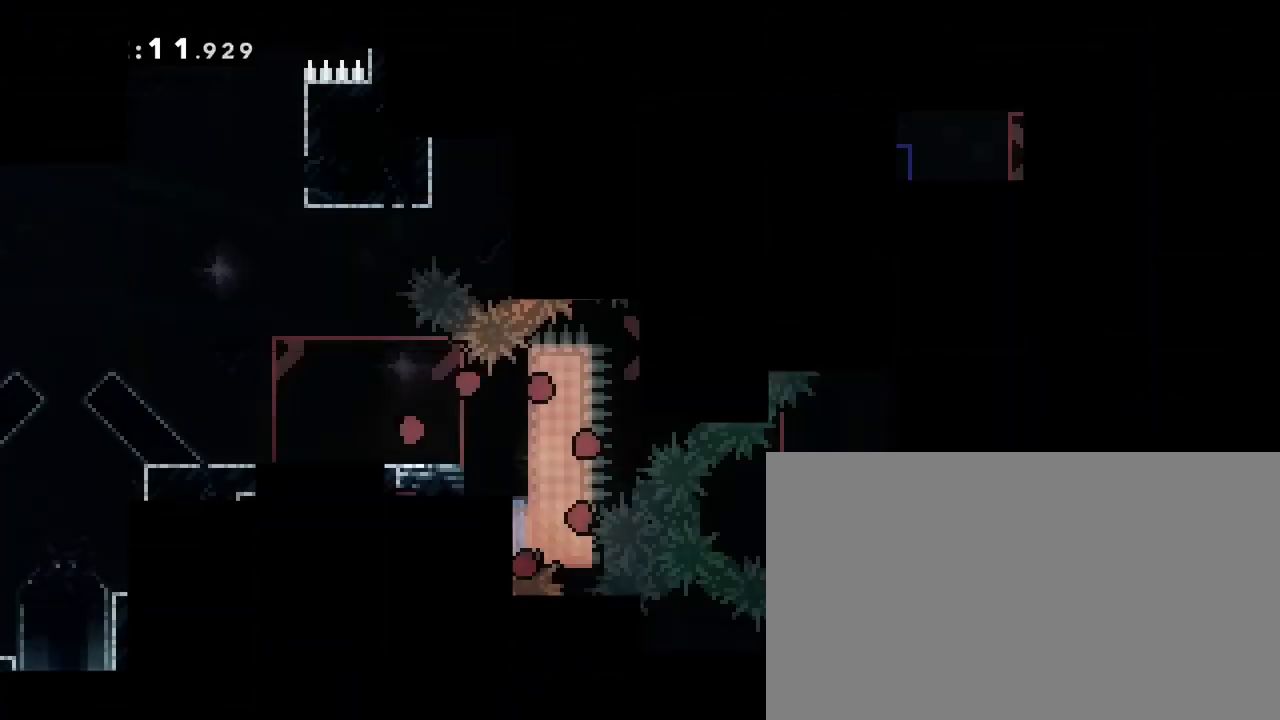
{"buttons": [], "left_stick": "center", "right_stick": "center", "events": []}
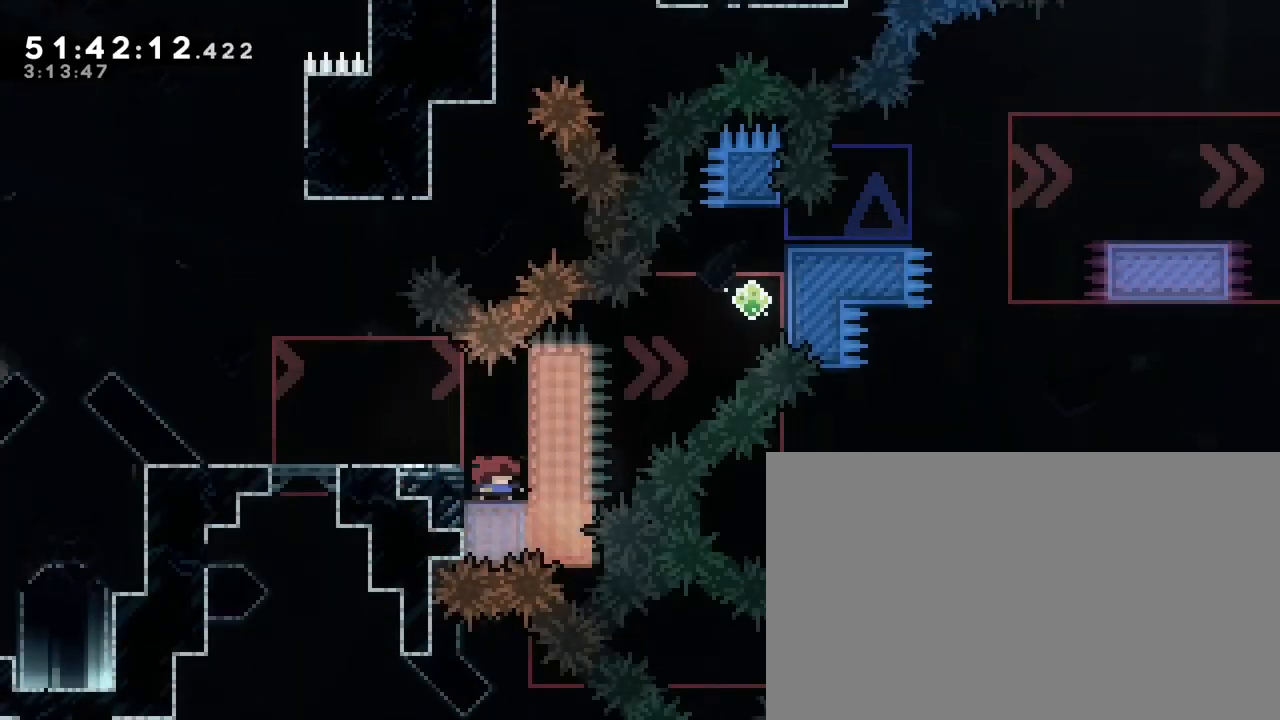
{"buttons": [], "left_stick": "center", "right_stick": "center", "events": []}
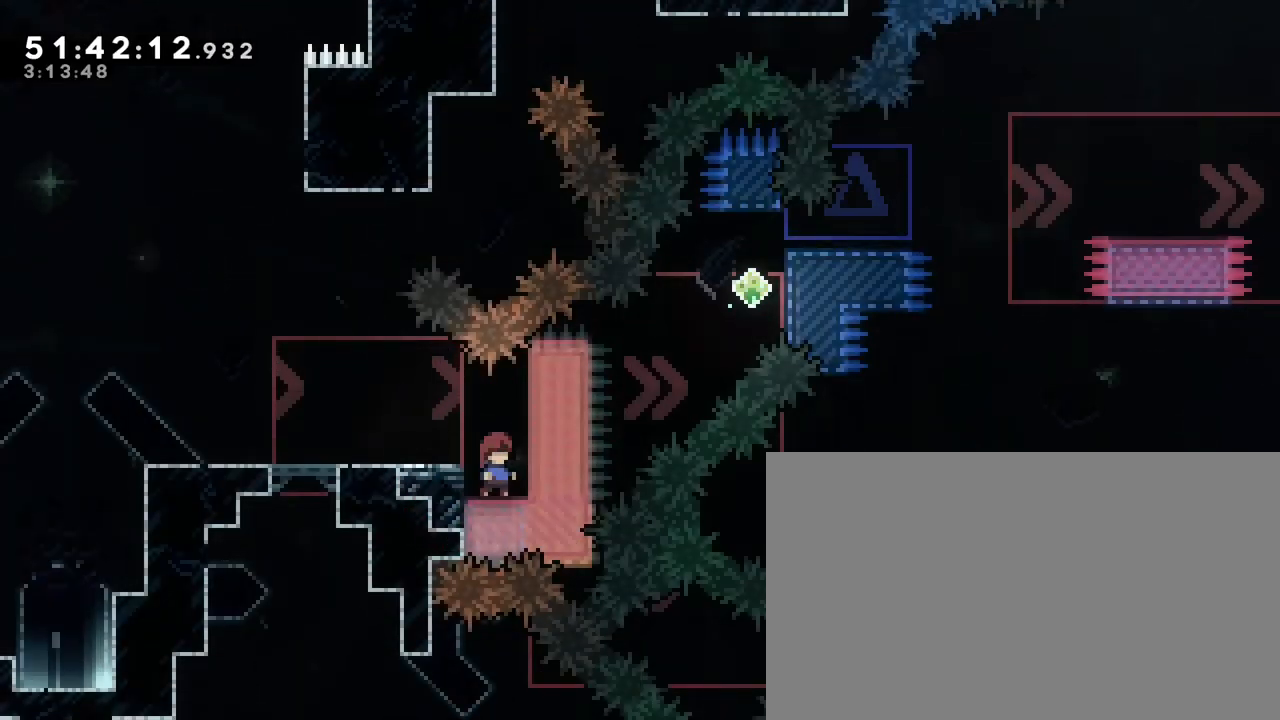
{"buttons": [], "left_stick": "left", "right_stick": "center", "events": [[283, "left_stick", "down-left"], [467, "left_stick", "left"]]}
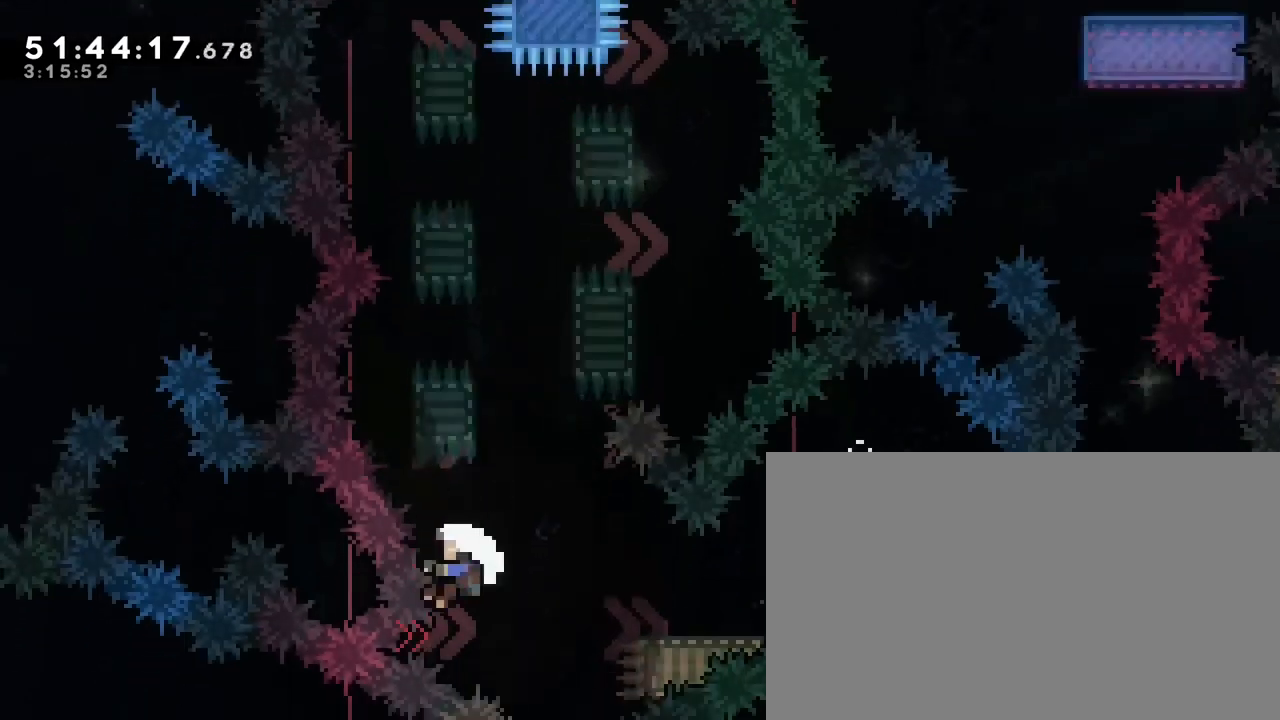
{"buttons": ["A", "B"], "left_stick": "down-left", "right_stick": "center", "events": [[200, "left_stick", "center"], [233, "A", "down"], [317, "B", "down"], [400, "left_stick", "down-left"]]}
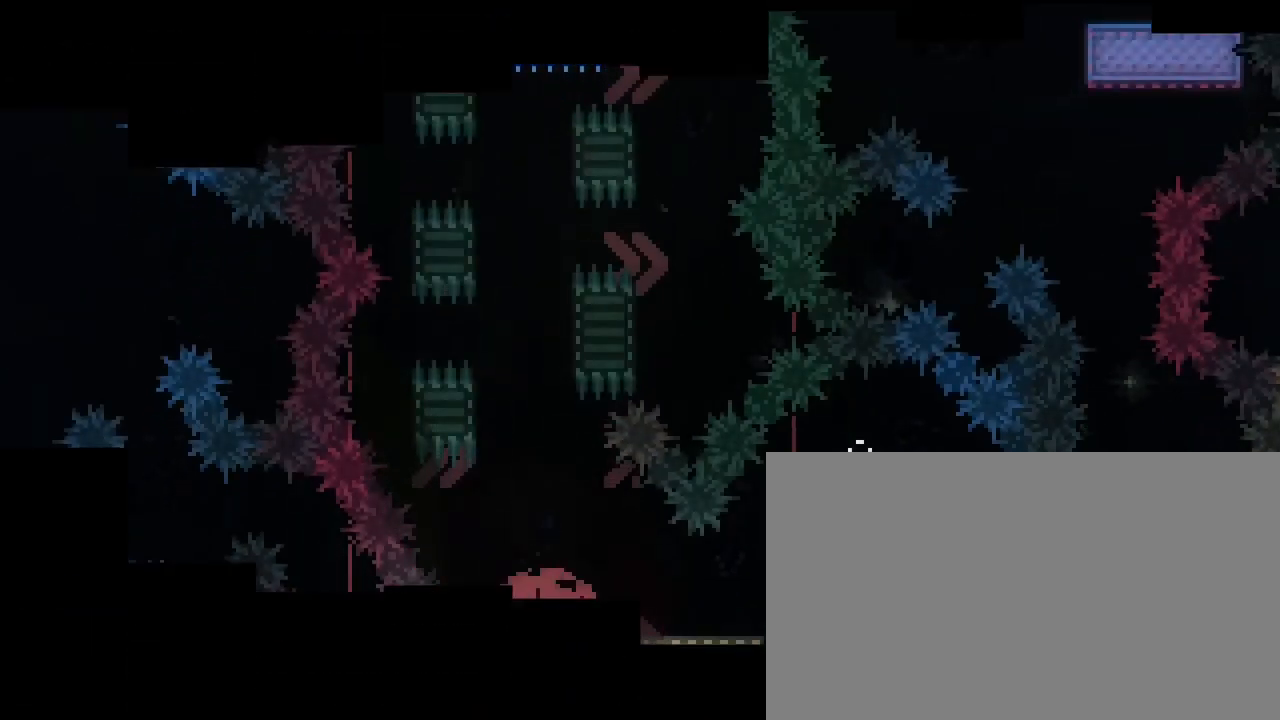
{"buttons": [], "left_stick": "center", "right_stick": "center", "events": [[67, "left_stick", "center"], [100, "A", "up"], [267, "B", "up"]]}